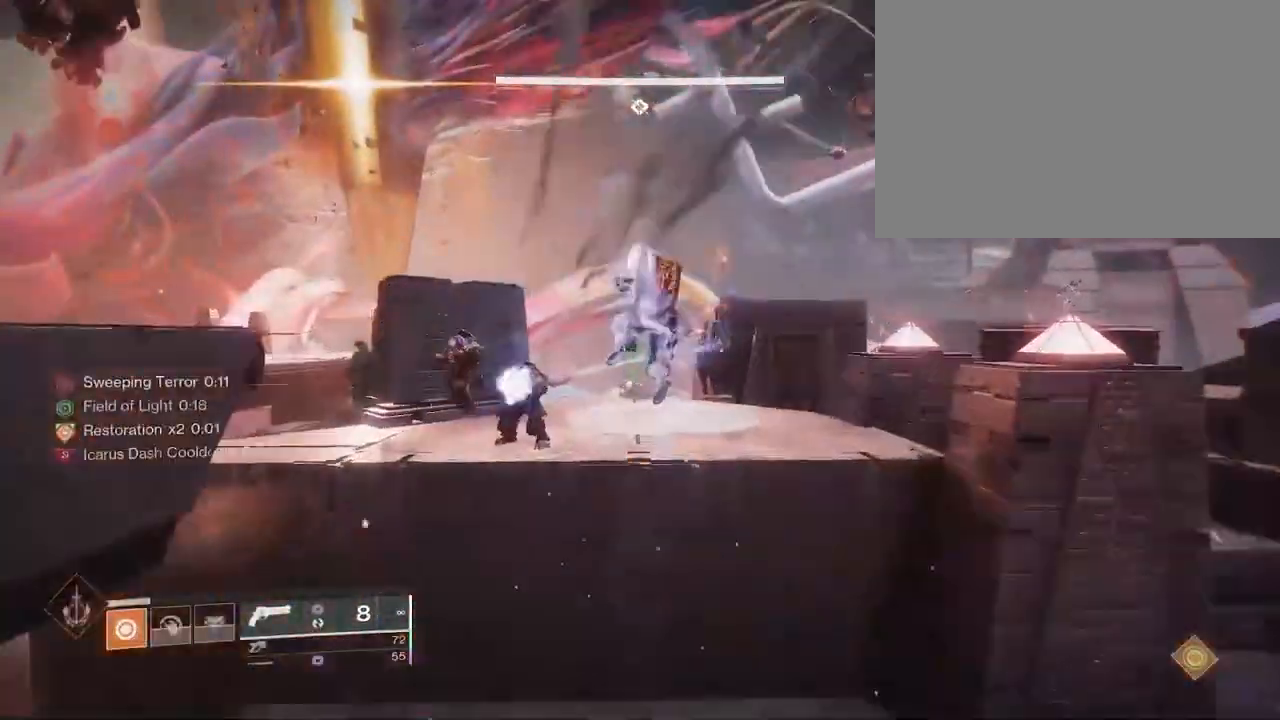
Gameplay with keyboard and mouse; each line is a JSON object with the keys and mouse buttons held at the frame after it. "events" lists presses ("down") and releases ("up") of "1", "2", "3", "4", "5", "a", "alt", "b", "c", "ctrl", "d", "e", "f", "g", "q", "r", "s", "shift", "space", "t", "tab", "v", "w", "x", "z", "mouse_left", "mouse_wheel", "mouse_right", "mouse_mb4" and "mouse_mb5" between this image and that frame as [ms after this image, input, new state], when the widget could be followed in between. "mouse_left", "mouse_wheel", "mouse_right", "mouse_mb4", "mouse_mb5" = the "left", "wheel", "right", "mb4", "mb5" buttons of the "mouse" list. No other keys are recorded. "wheel" means that the mouse wheel is clicked or scrolled. Not read: mouse_move.
{"keys": ["w"], "mouse": [], "events": [[383, "space", "down"], [433, "space", "up"]]}
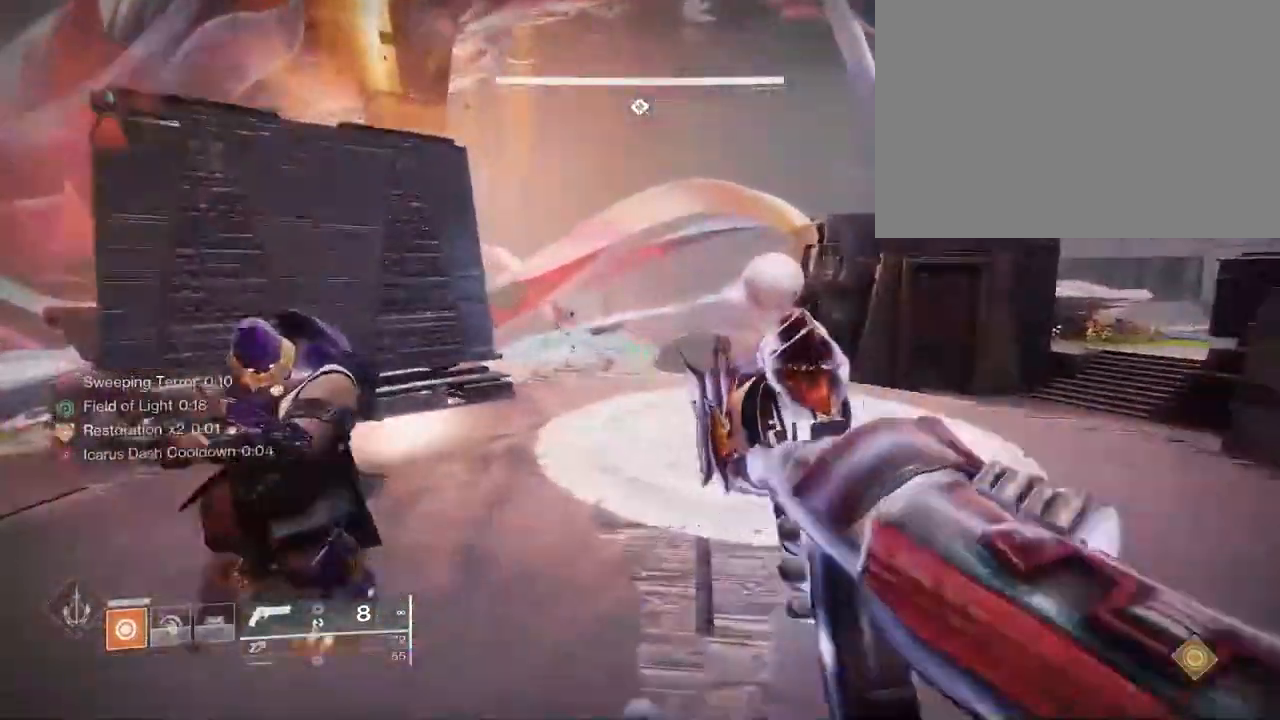
{"keys": ["shift", "w"], "mouse": [], "events": [[17, "space", "down"], [83, "space", "up"], [217, "shift", "down"]]}
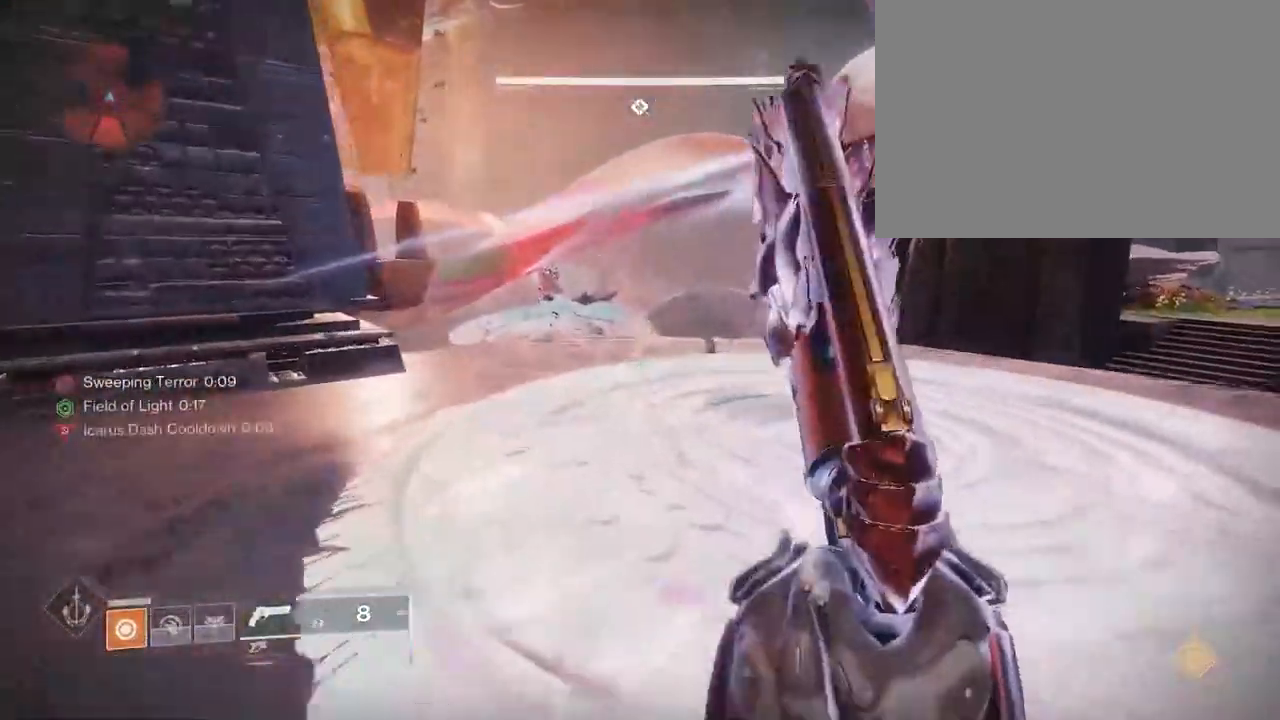
{"keys": ["w"], "mouse": [], "events": [[200, "shift", "up"]]}
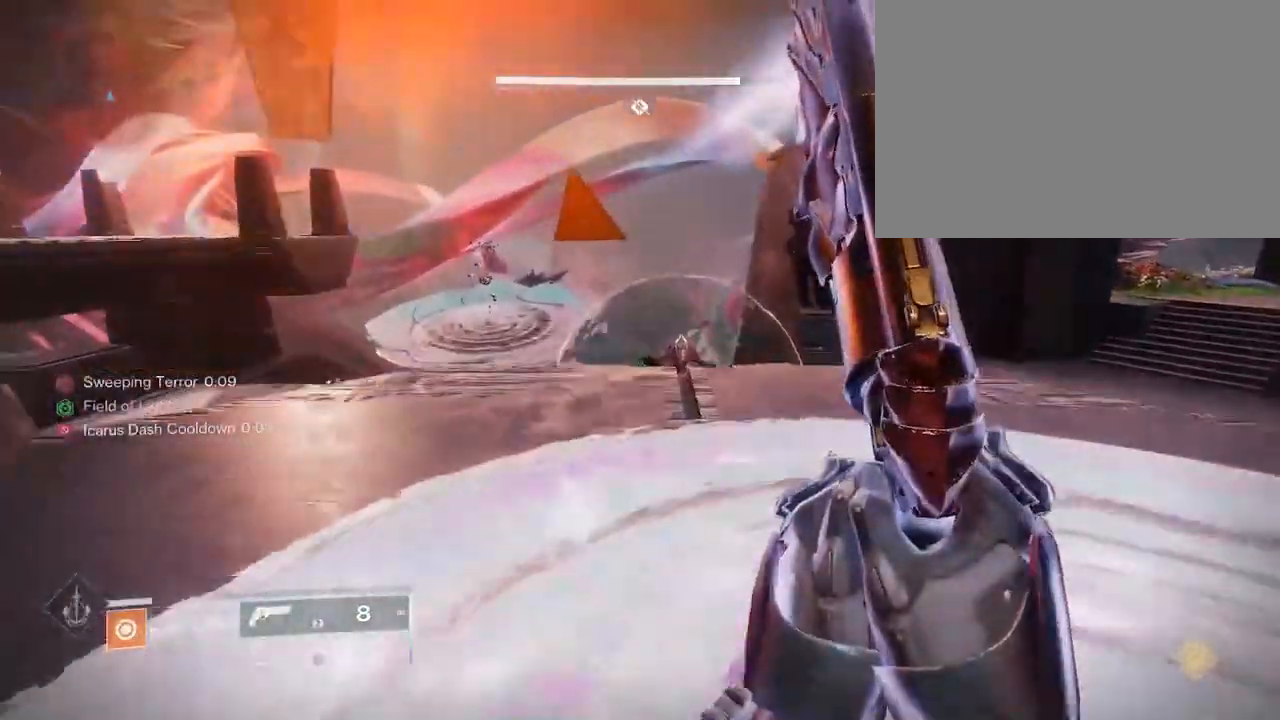
{"keys": ["w"], "mouse": [], "events": []}
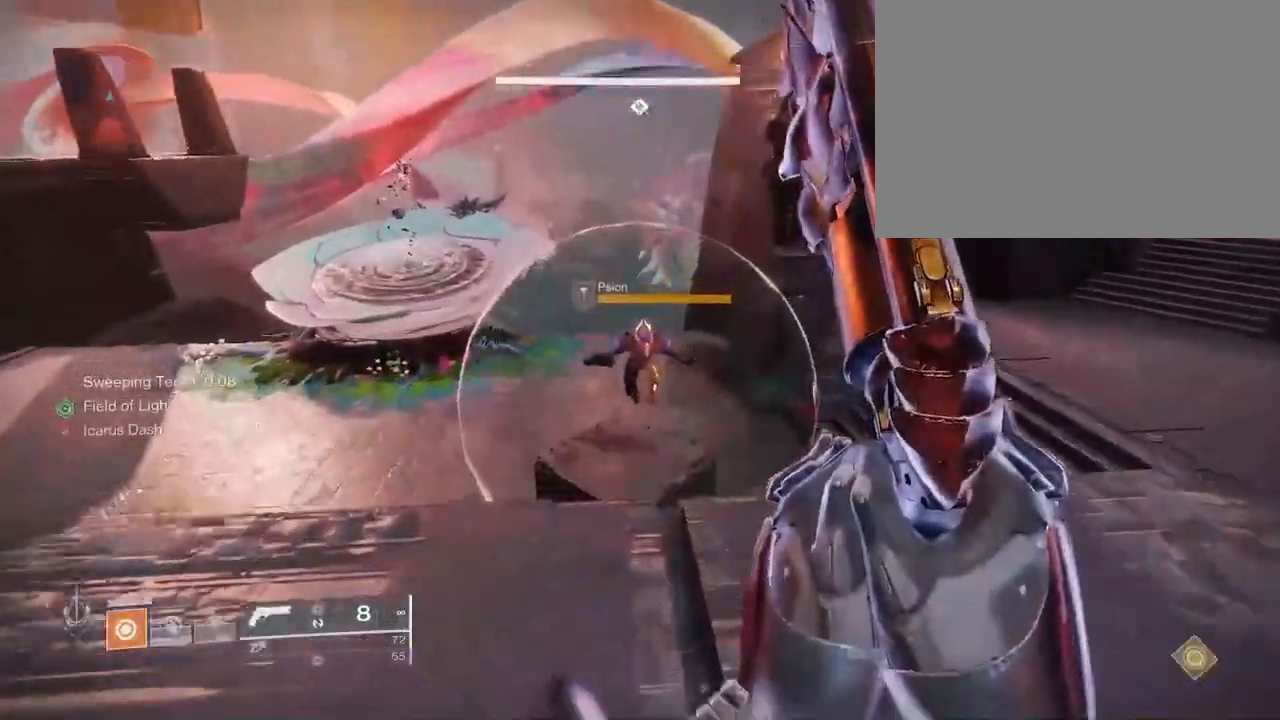
{"keys": [], "mouse": ["left"]}
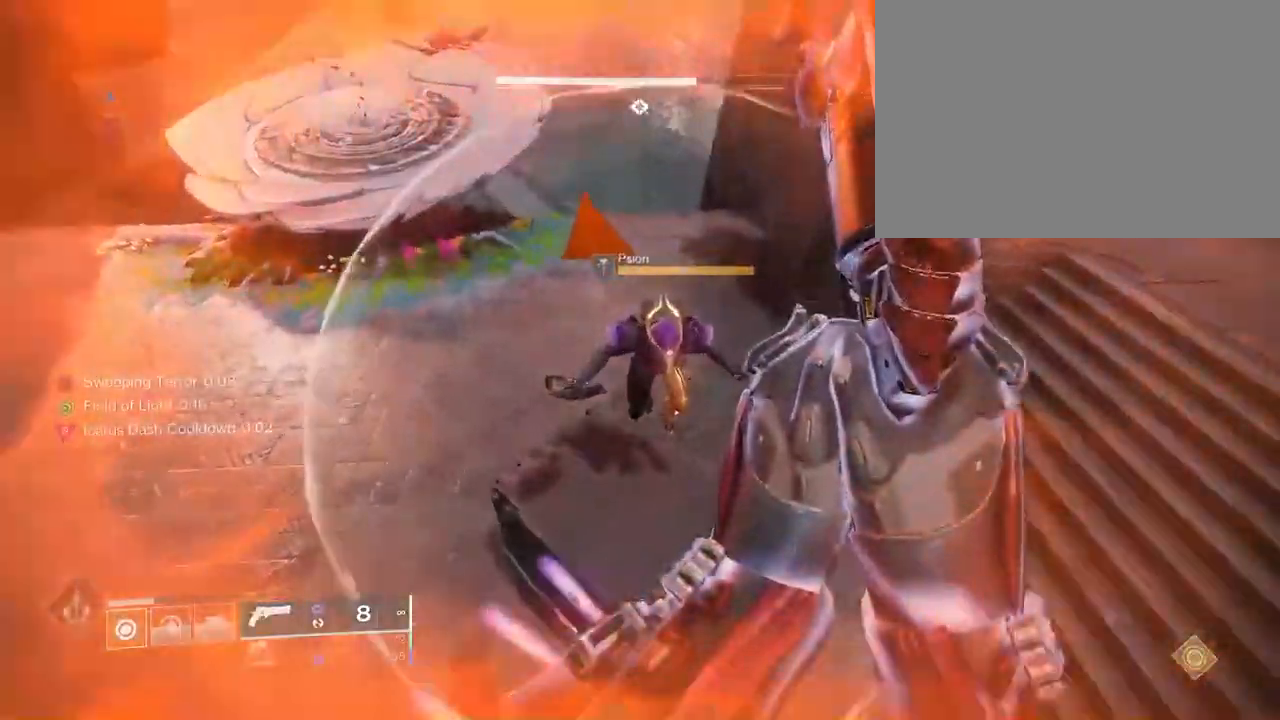
{"keys": ["shift", "w"], "mouse": [], "events": [[67, "mouse_left", "up"], [200, "w", "down"], [233, "mouse_left", "down"], [283, "mouse_left", "up"], [333, "shift", "down"]]}
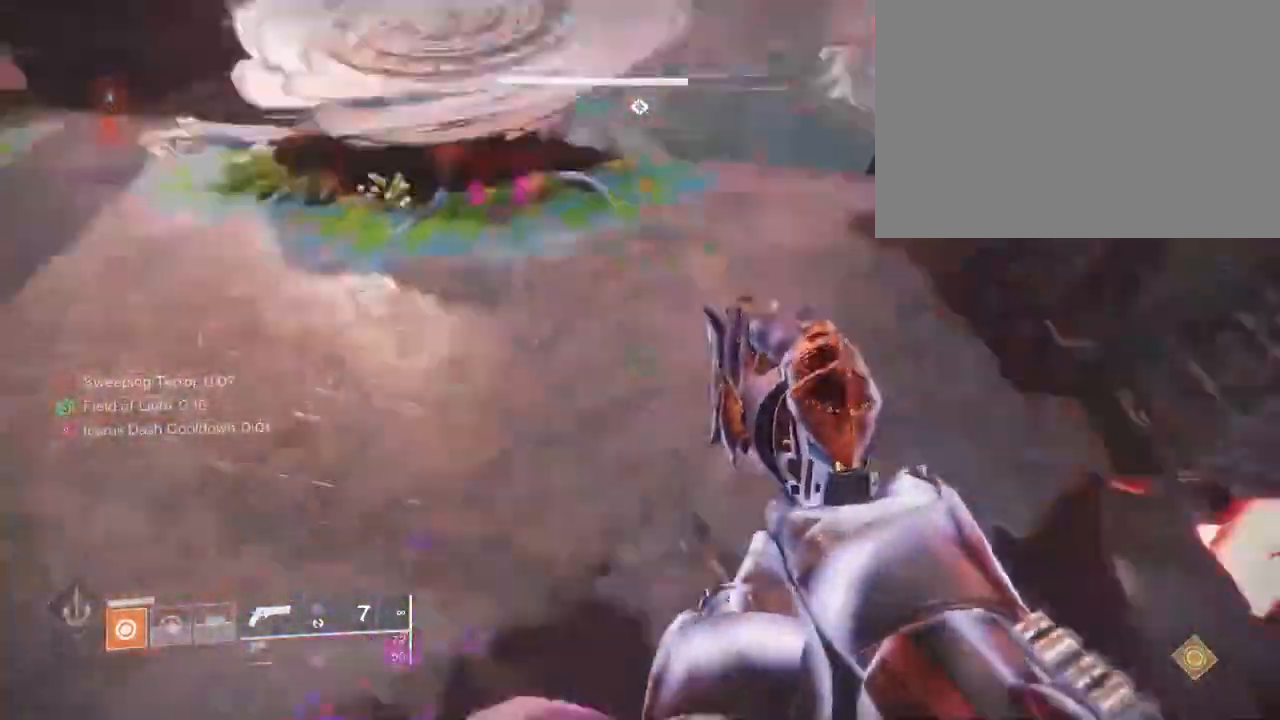
{"keys": [], "mouse": [], "events": [[383, "w", "up"], [400, "shift", "up"]]}
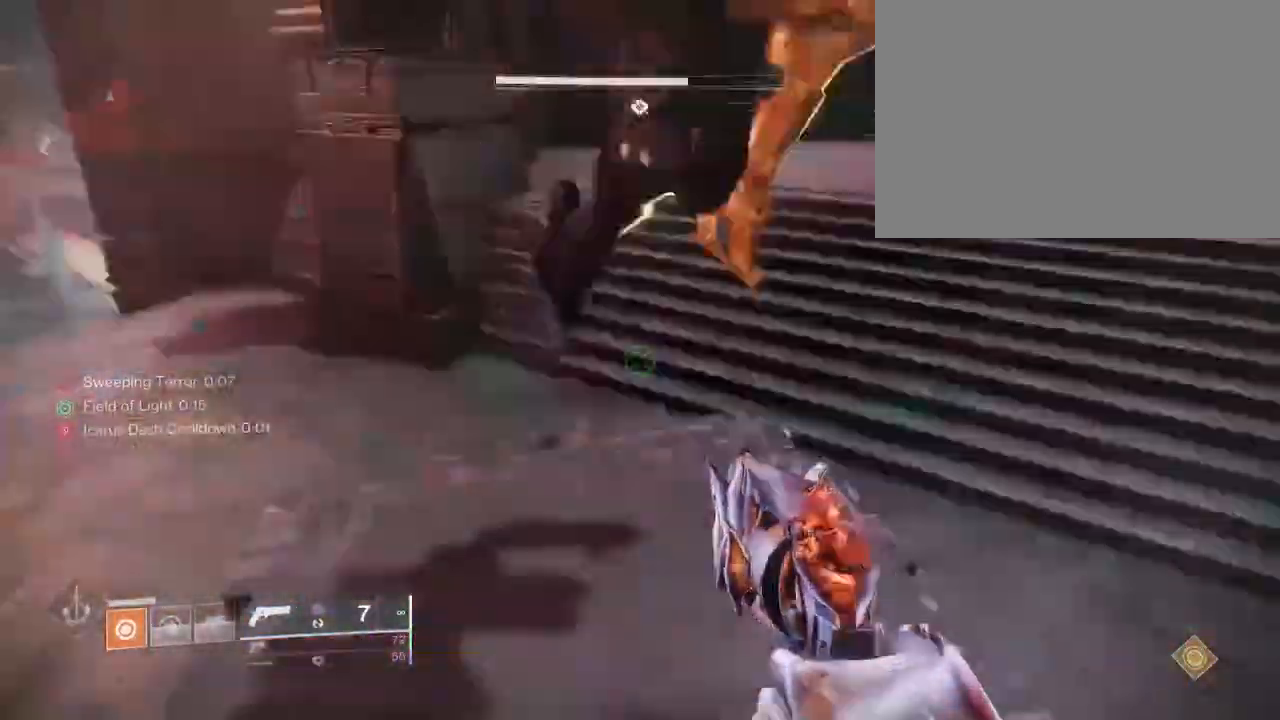
{"keys": ["shift", "w"], "mouse": [], "events": [[100, "w", "down"], [367, "shift", "down"]]}
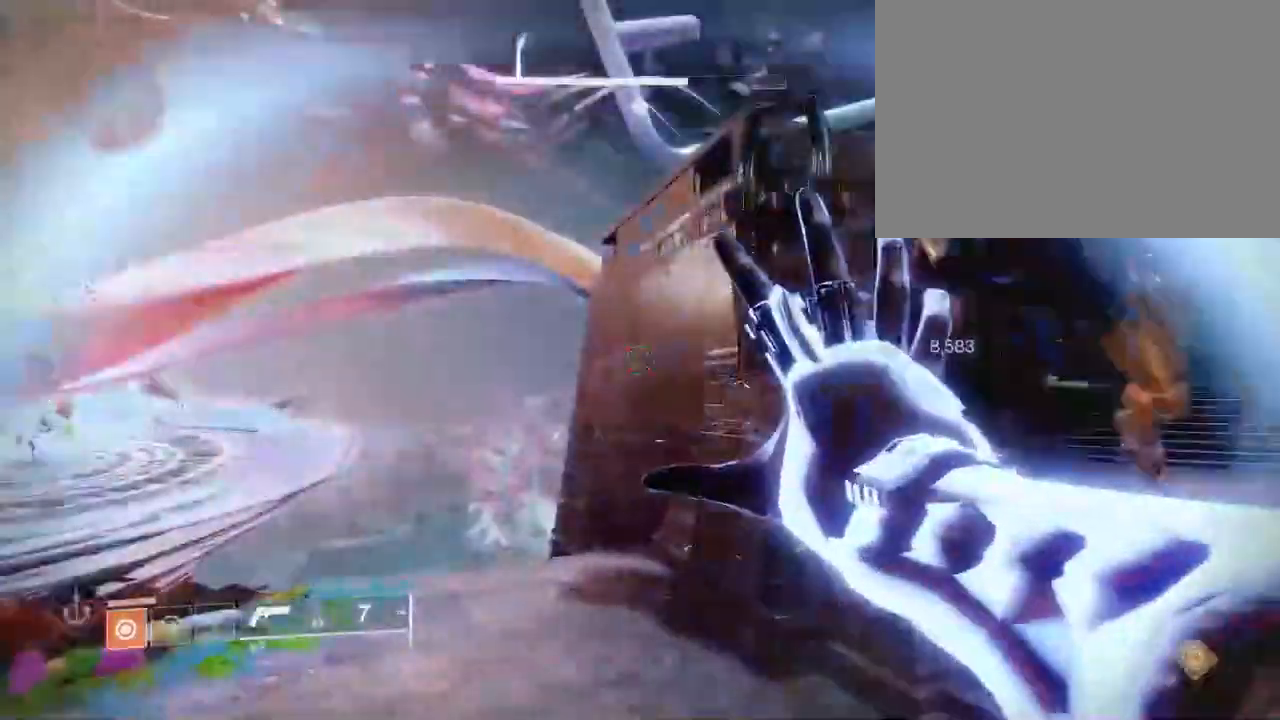
{"keys": ["shift", "w"], "mouse": [], "events": []}
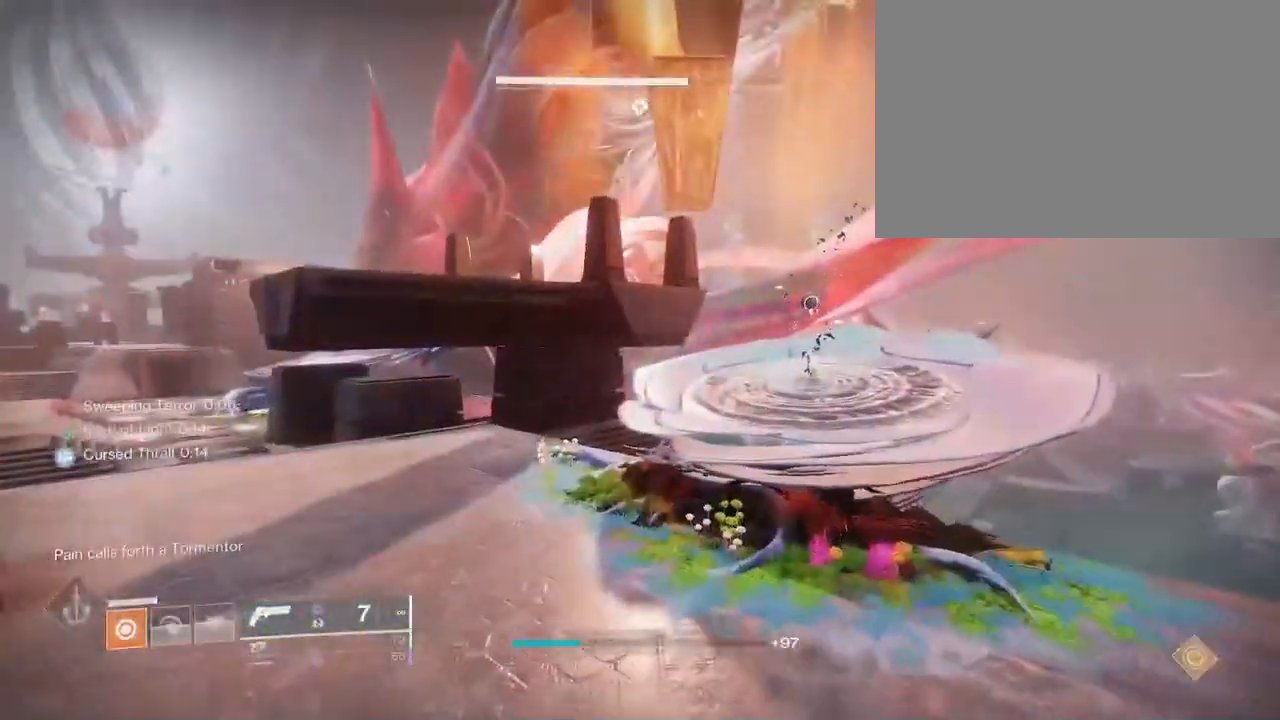
{"keys": ["w"], "mouse": [], "events": [[67, "shift", "up"]]}
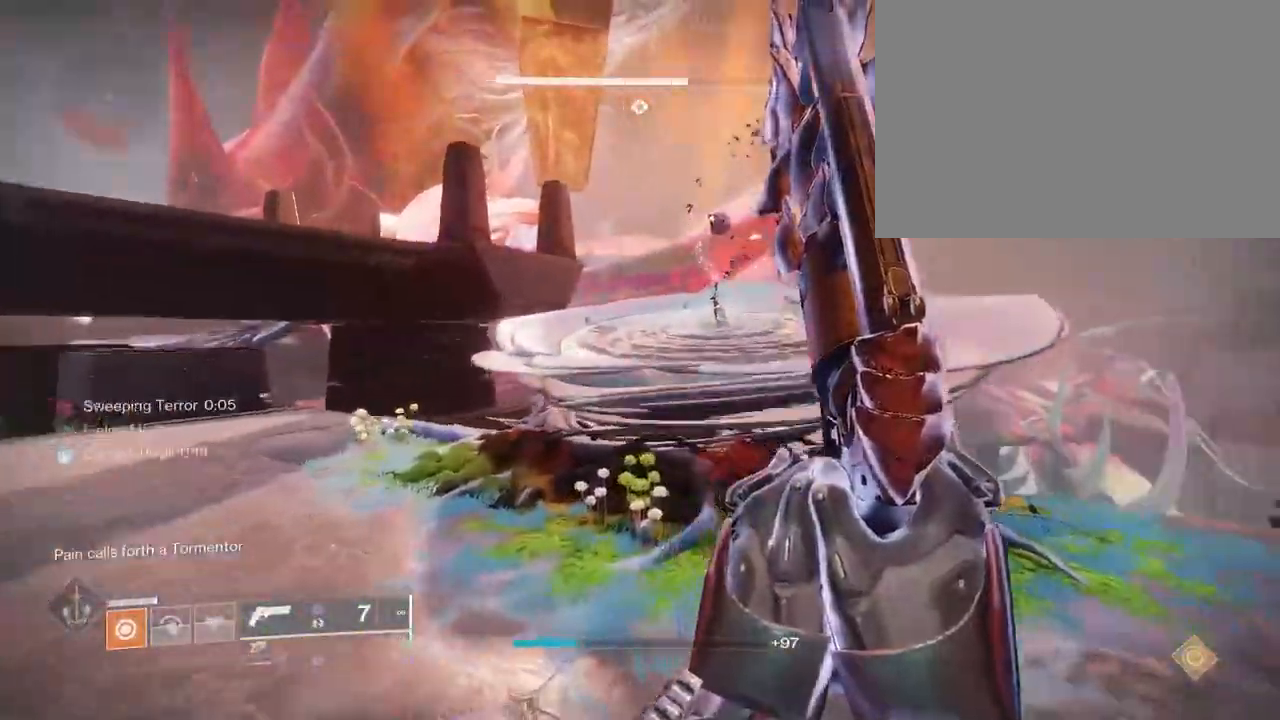
{"keys": ["w"], "mouse": [], "events": [[233, "space", "down"], [300, "space", "up"], [400, "space", "down"], [467, "space", "up"]]}
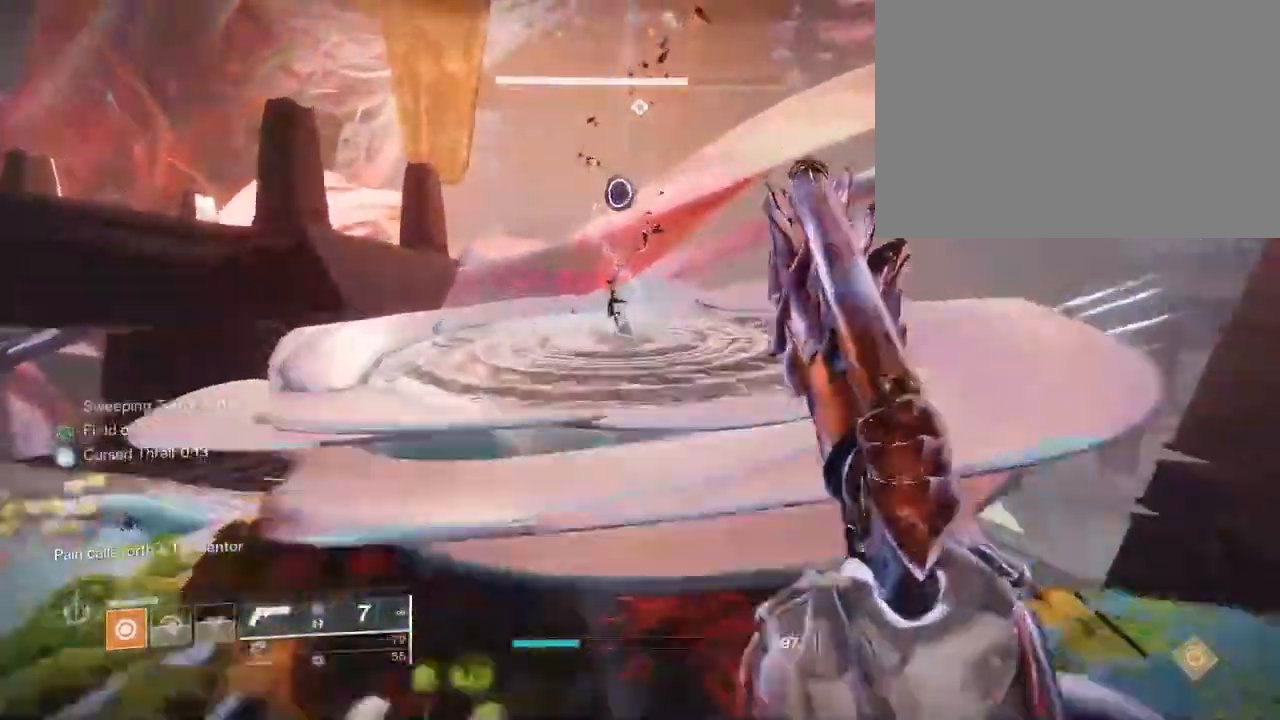
{"keys": ["w"], "mouse": [], "events": [[150, "space", "down"], [200, "w", "up"], [233, "space", "up"], [450, "w", "down"]]}
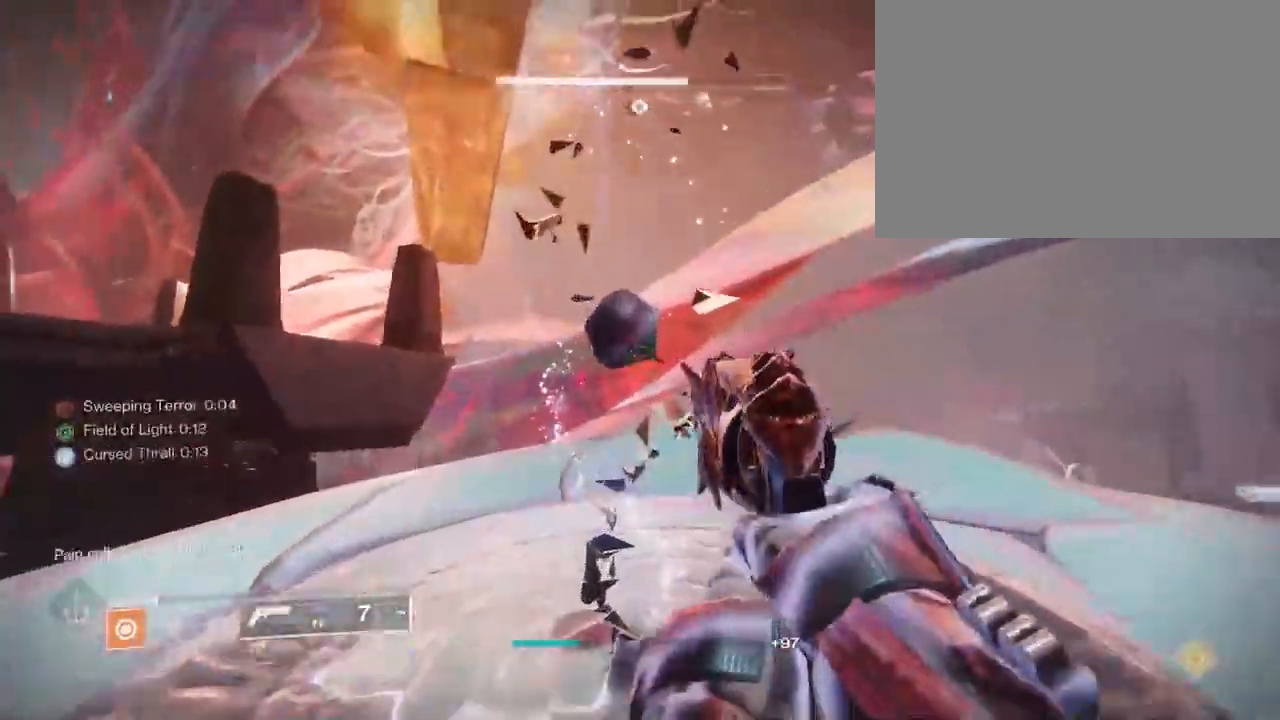
{"keys": ["shift", "w"], "mouse": [], "events": [[17, "mouse_left", "down"], [117, "mouse_left", "up"], [133, "shift", "down"]]}